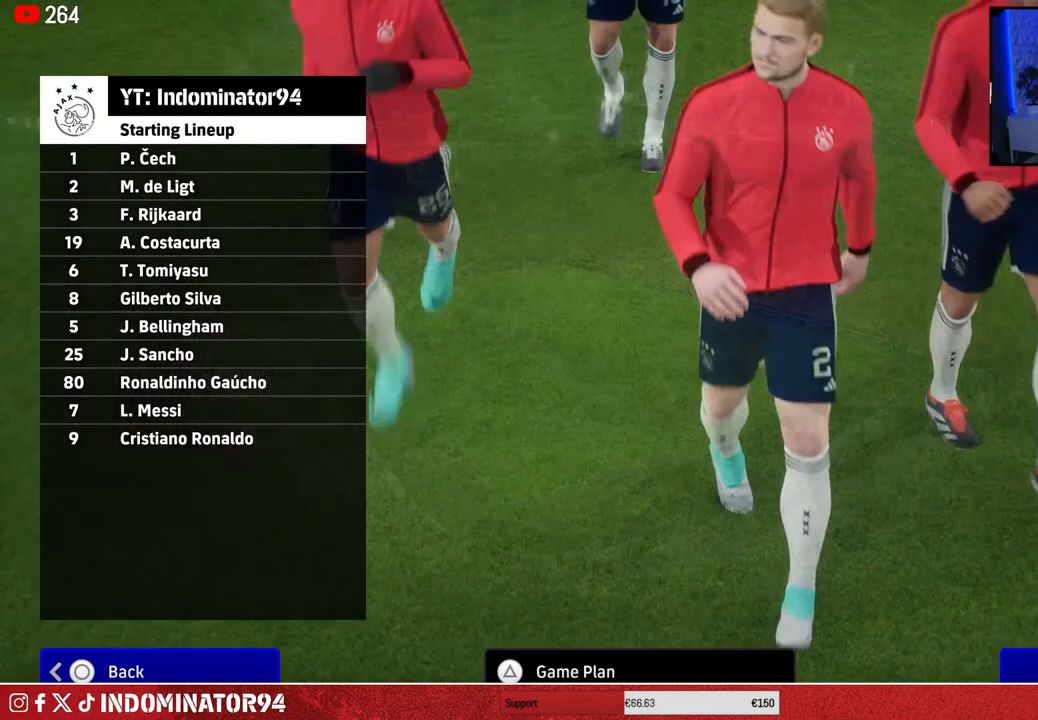
Gameplay with a controller (PlayStation layout); each line is a JSON object with the inputs held at the frame after it. "events" lists button and stick changes between this image and that frame as [ms after this image, input, new state], when the widget could be followed in between.
{"buttons": [], "left_stick": "center", "right_stick": "center", "events": [[200, "TRIANGLE", "down"], [300, "TRIANGLE", "up"]]}
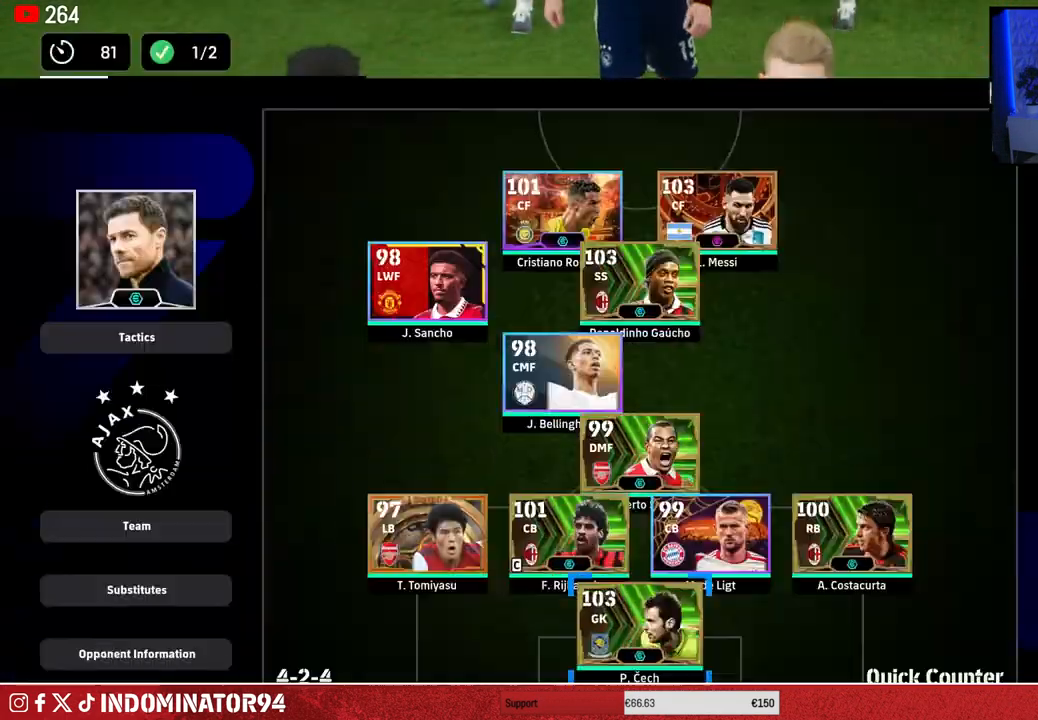
{"buttons": [], "left_stick": "center", "right_stick": "center", "events": [[133, "SQUARE", "down"], [233, "SQUARE", "up"]]}
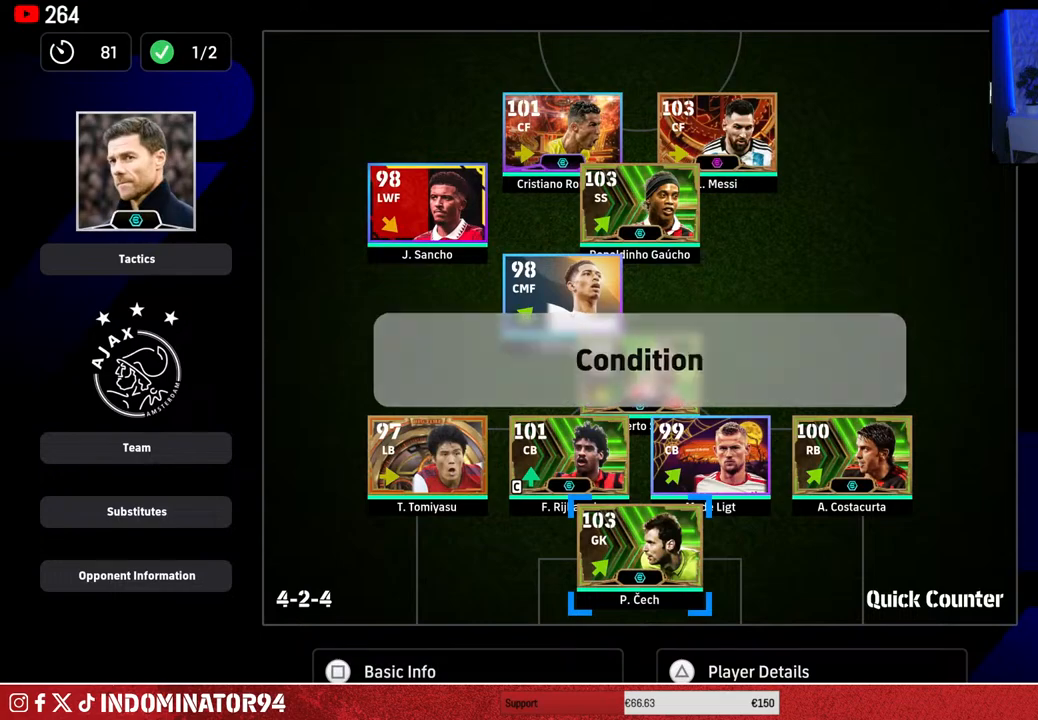
{"buttons": [], "left_stick": "center", "right_stick": "center", "events": [[333, "left_stick", "up-left"], [483, "left_stick", "center"]]}
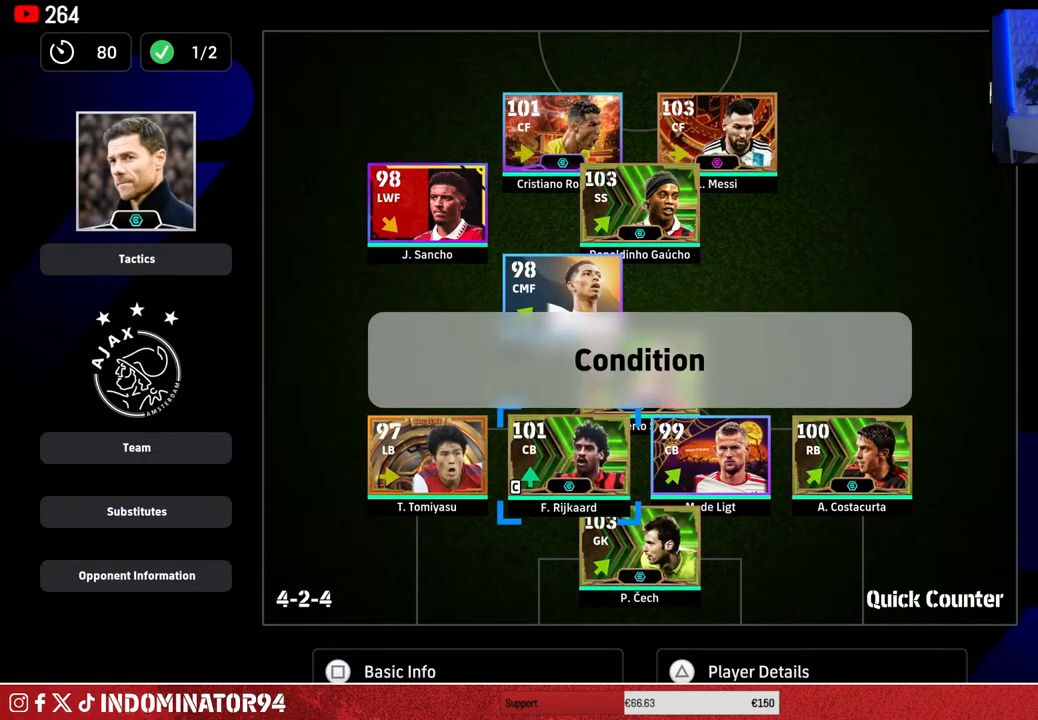
{"buttons": [], "left_stick": "center", "right_stick": "center", "events": [[133, "left_stick", "up-left"], [267, "left_stick", "center"]]}
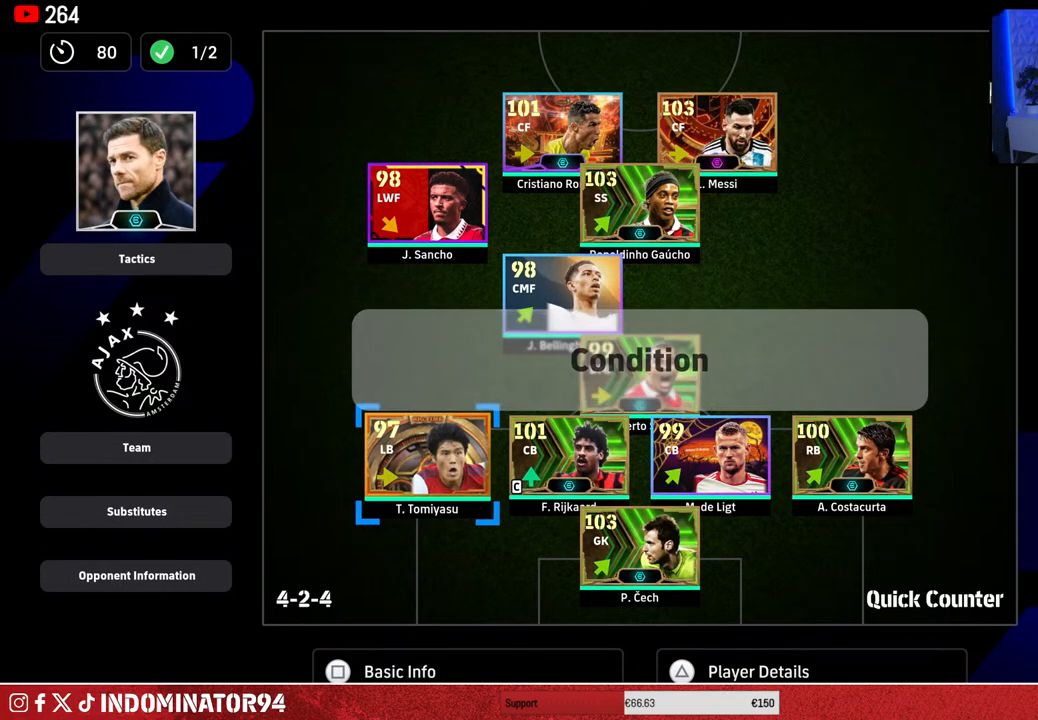
{"buttons": [], "left_stick": "center", "right_stick": "center", "events": [[83, "left_stick", "up"], [200, "left_stick", "center"]]}
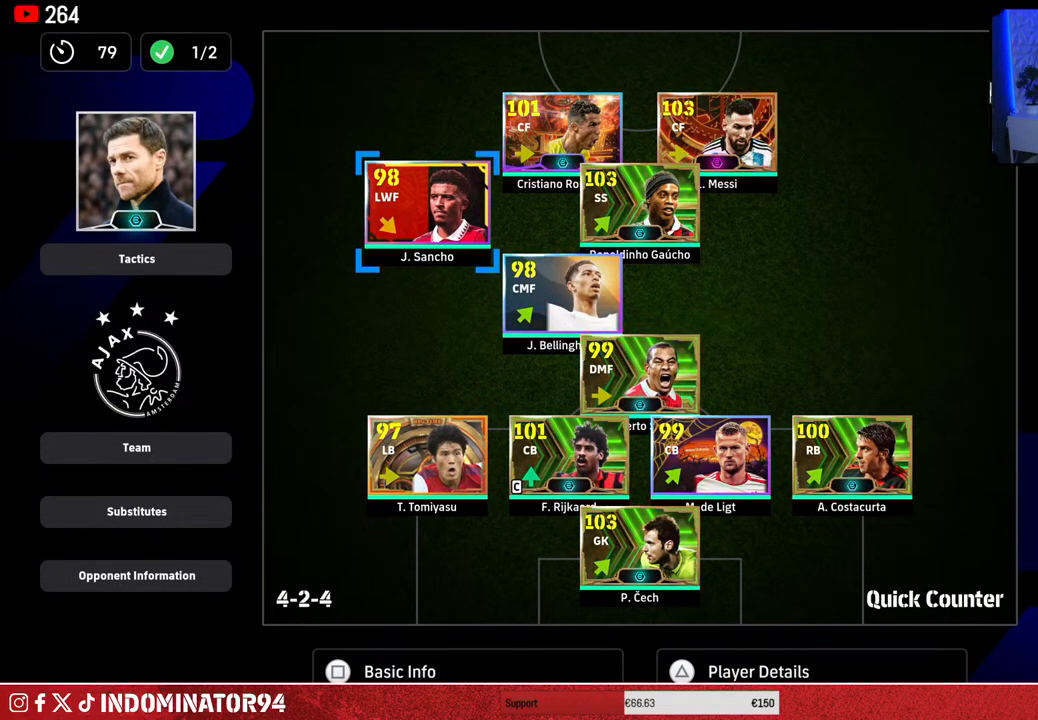
{"buttons": [], "left_stick": "center", "right_stick": "center", "events": []}
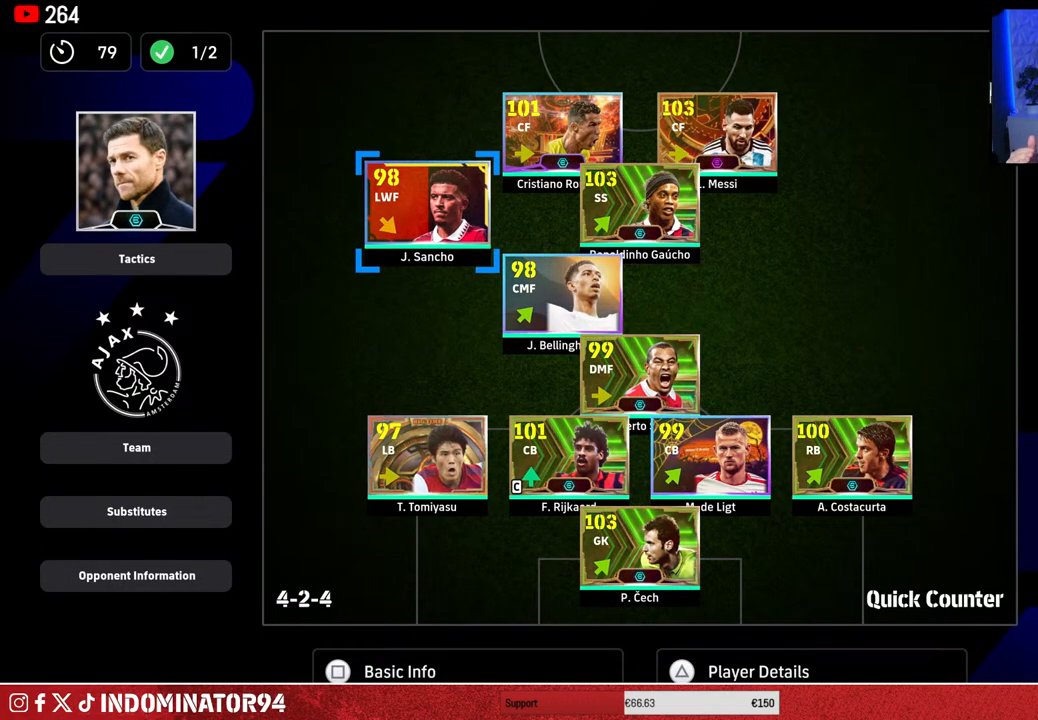
{"buttons": [], "left_stick": "center", "right_stick": "center", "events": []}
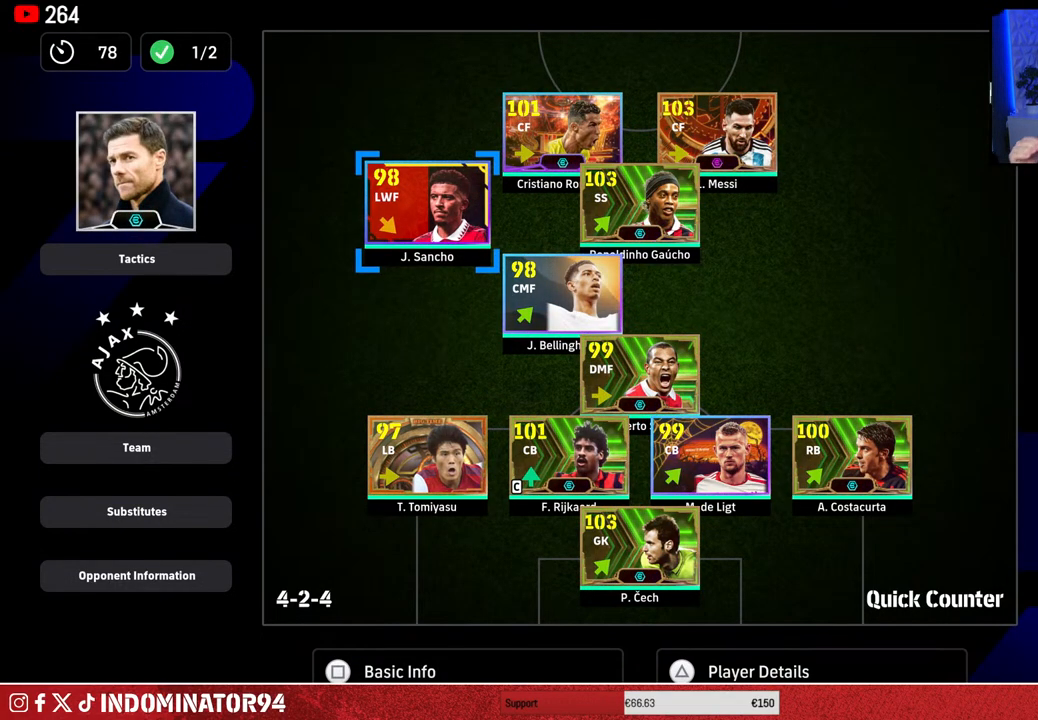
{"buttons": [], "left_stick": "center", "right_stick": "center", "events": []}
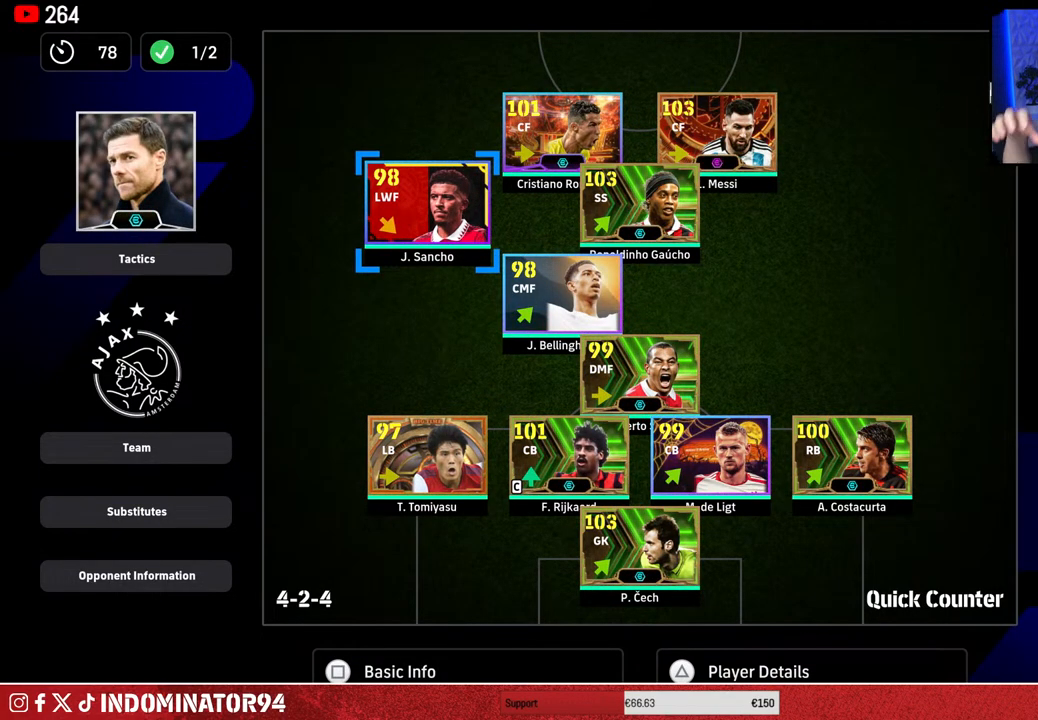
{"buttons": [], "left_stick": "center", "right_stick": "center", "events": []}
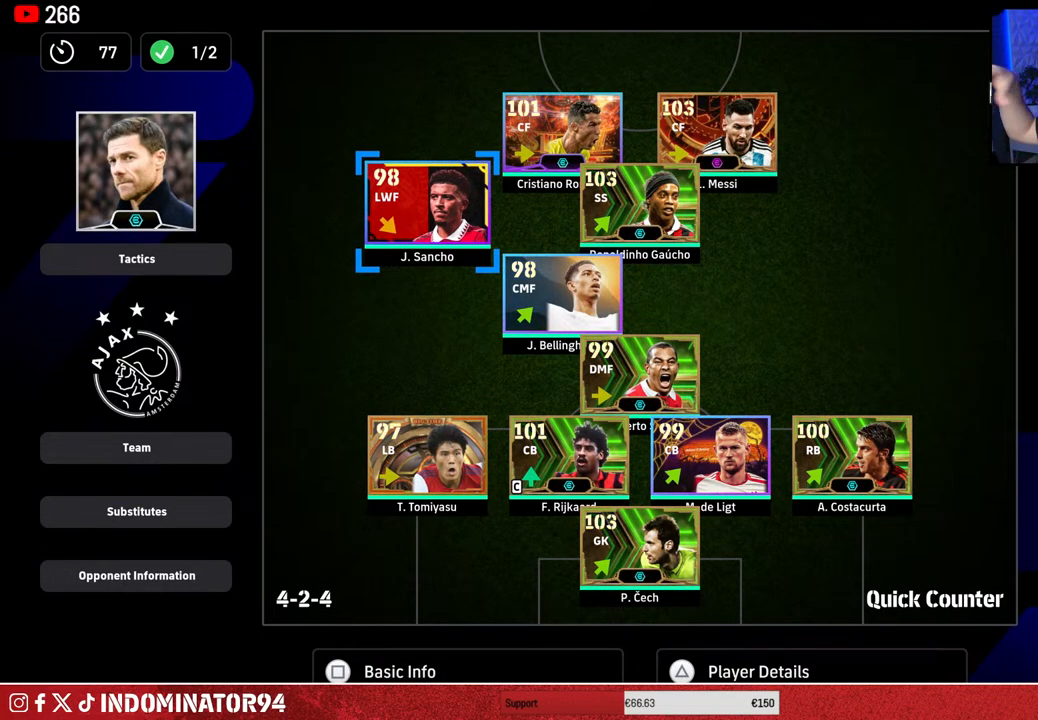
{"buttons": [], "left_stick": "center", "right_stick": "center", "events": []}
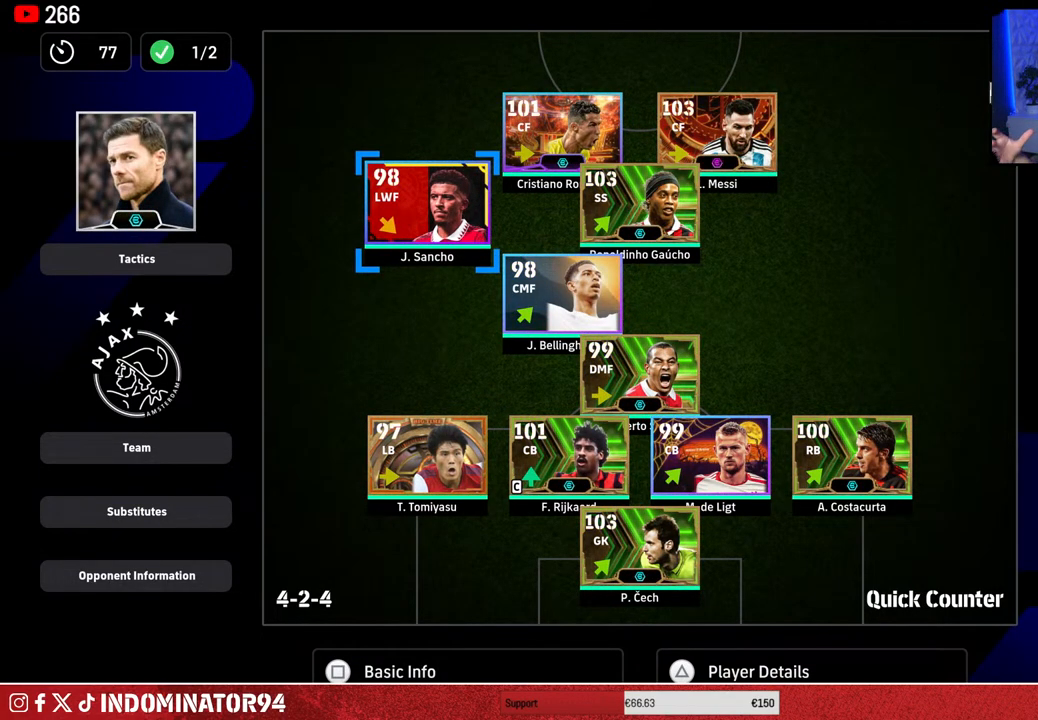
{"buttons": [], "left_stick": "center", "right_stick": "center", "events": []}
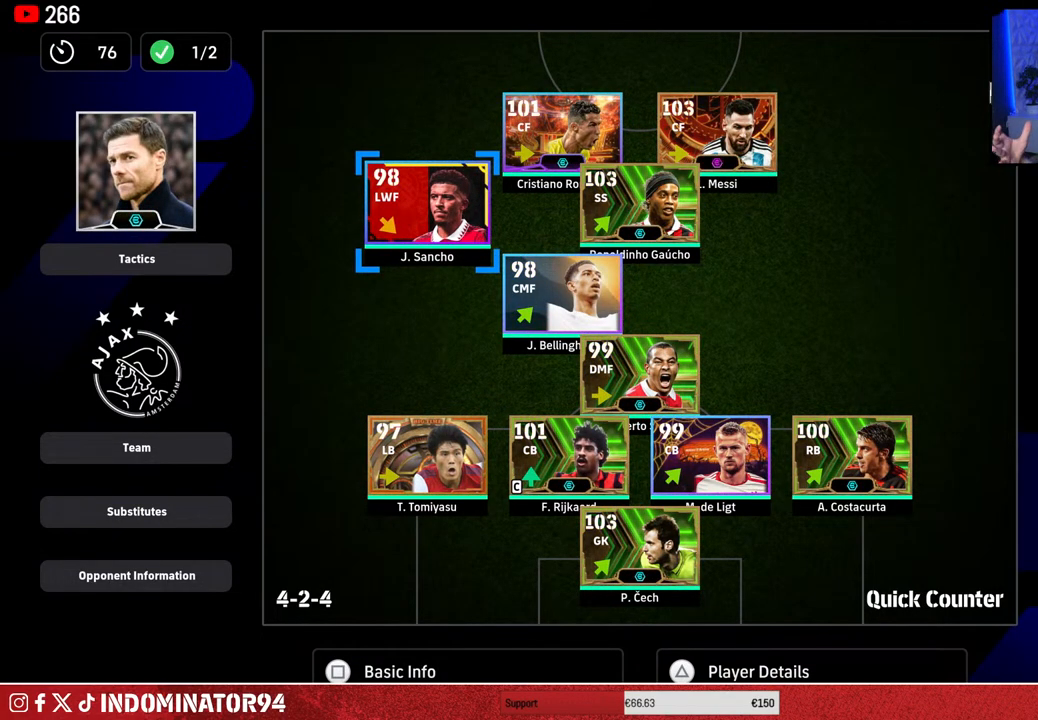
{"buttons": [], "left_stick": "center", "right_stick": "center", "events": []}
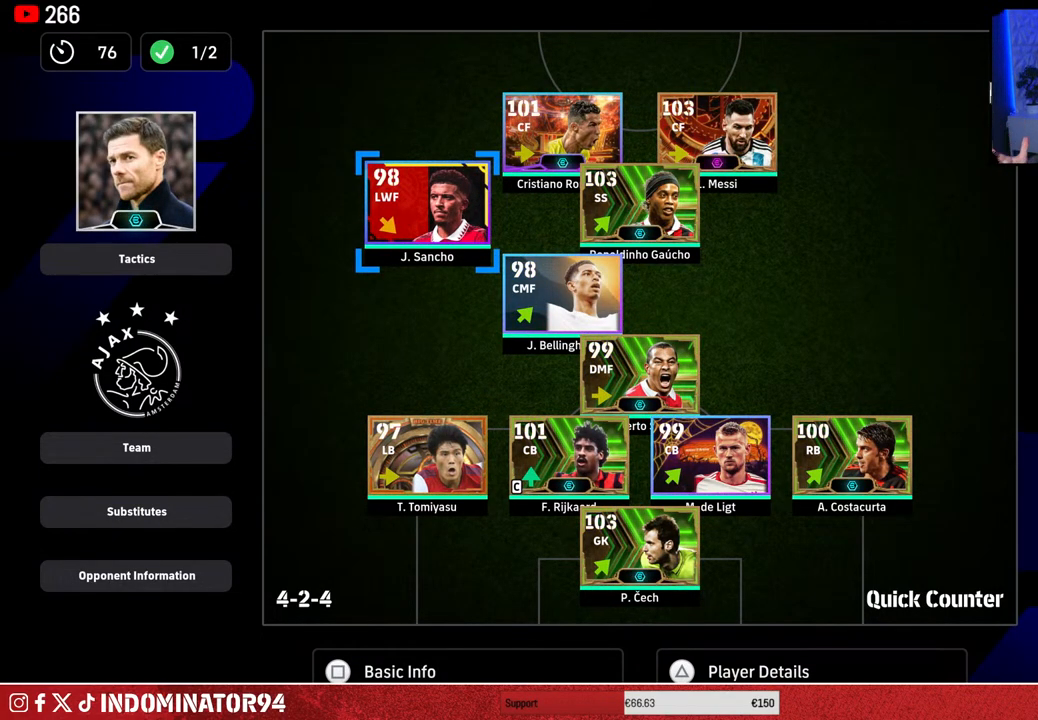
{"buttons": [], "left_stick": "center", "right_stick": "center", "events": []}
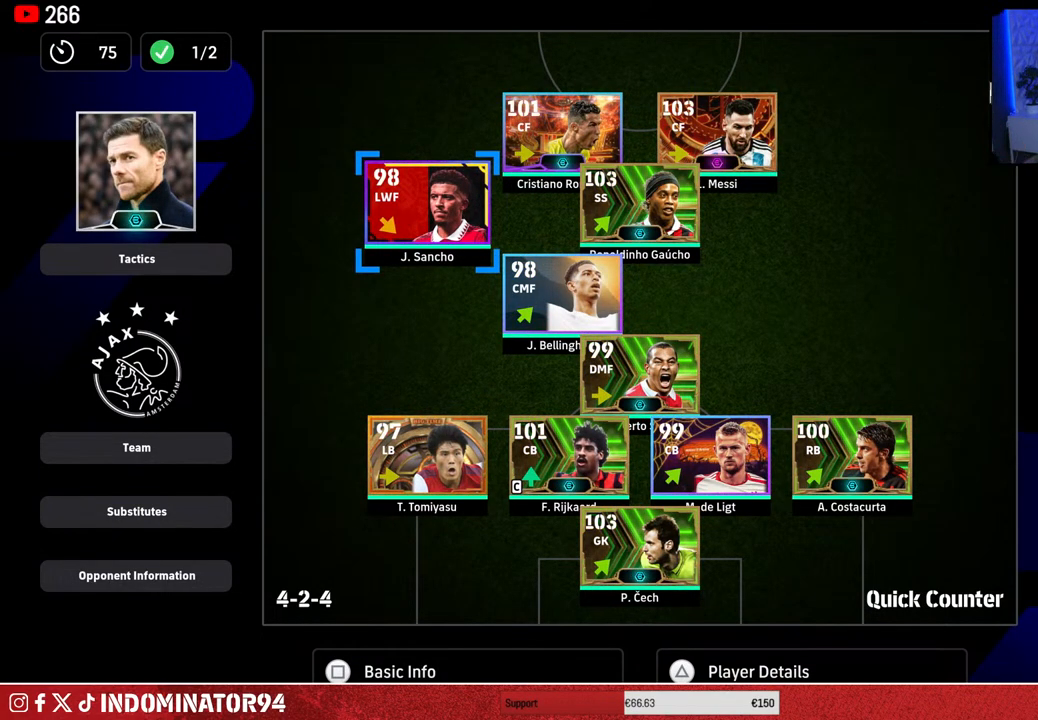
{"buttons": ["CROSS"], "left_stick": "center", "right_stick": "center", "events": [[417, "CROSS", "down"]]}
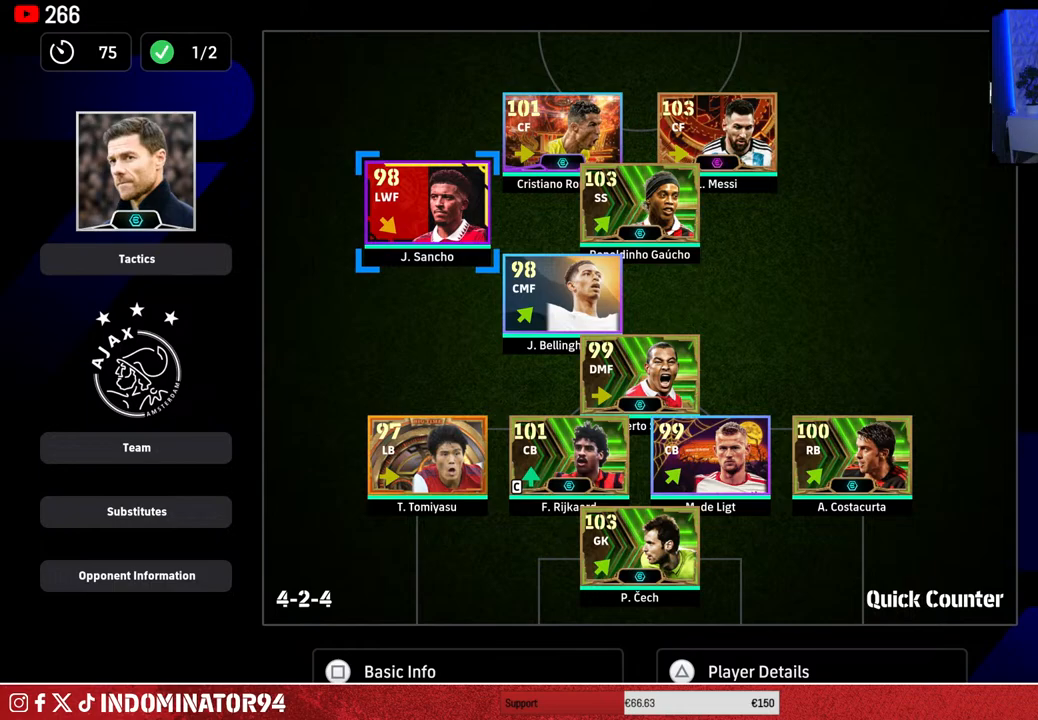
{"buttons": ["CROSS"], "left_stick": "center", "right_stick": "center", "events": [[17, "CROSS", "up"], [33, "DPAD_LEFT", "down"], [133, "DPAD_LEFT", "up"], [250, "DPAD_DOWN", "down"], [283, "DPAD_DOWN", "up"], [383, "DPAD_DOWN", "down"], [450, "DPAD_DOWN", "up"], [500, "CROSS", "down"]]}
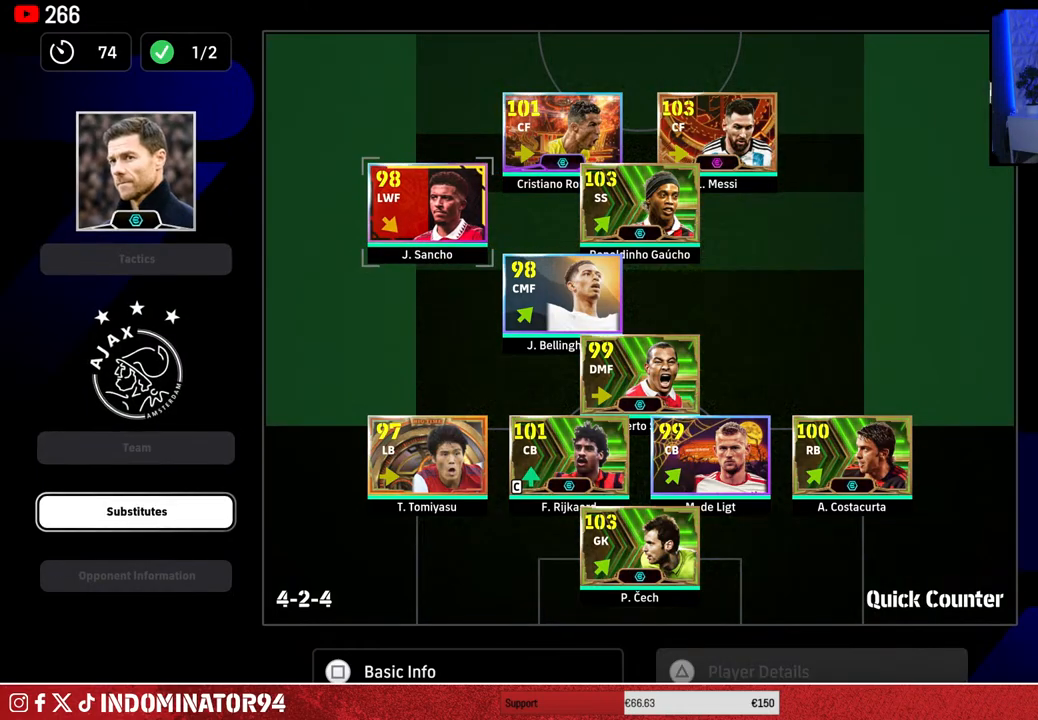
{"buttons": [], "left_stick": "center", "right_stick": "center", "events": [[83, "CROSS", "up"], [167, "DPAD_DOWN", "down"], [283, "DPAD_DOWN", "up"], [350, "DPAD_DOWN", "down"], [433, "DPAD_DOWN", "up"]]}
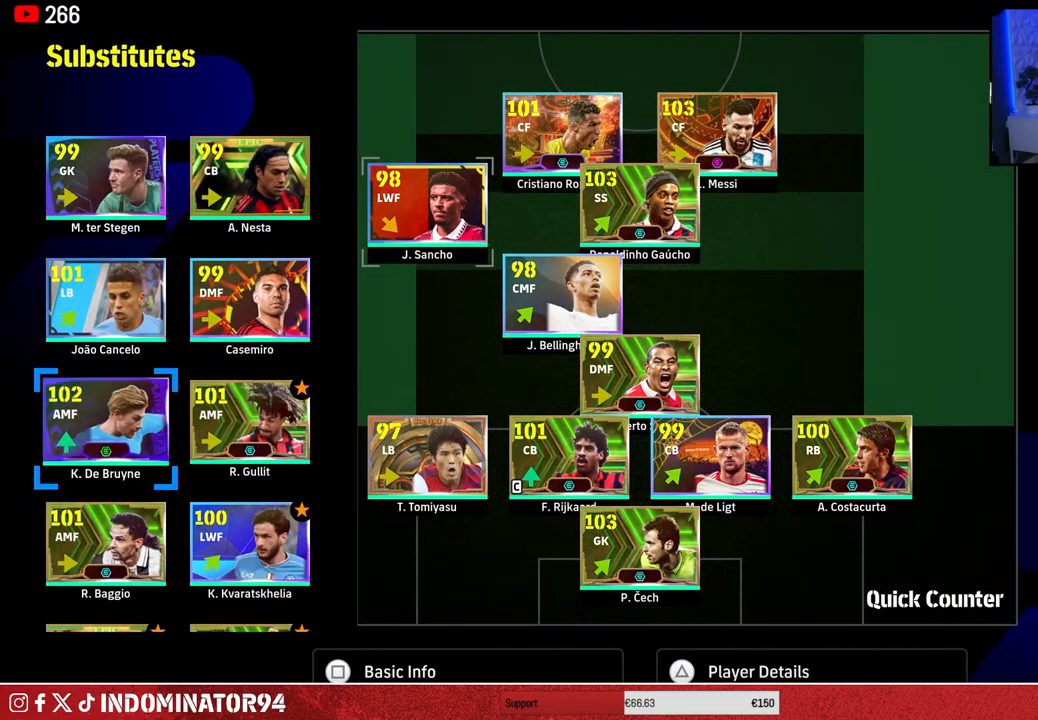
{"buttons": ["DPAD_UP"], "left_stick": "center", "right_stick": "center", "events": [[17, "DPAD_DOWN", "down"], [117, "DPAD_DOWN", "up"], [167, "DPAD_DOWN", "down"], [283, "DPAD_DOWN", "up"], [433, "DPAD_UP", "down"]]}
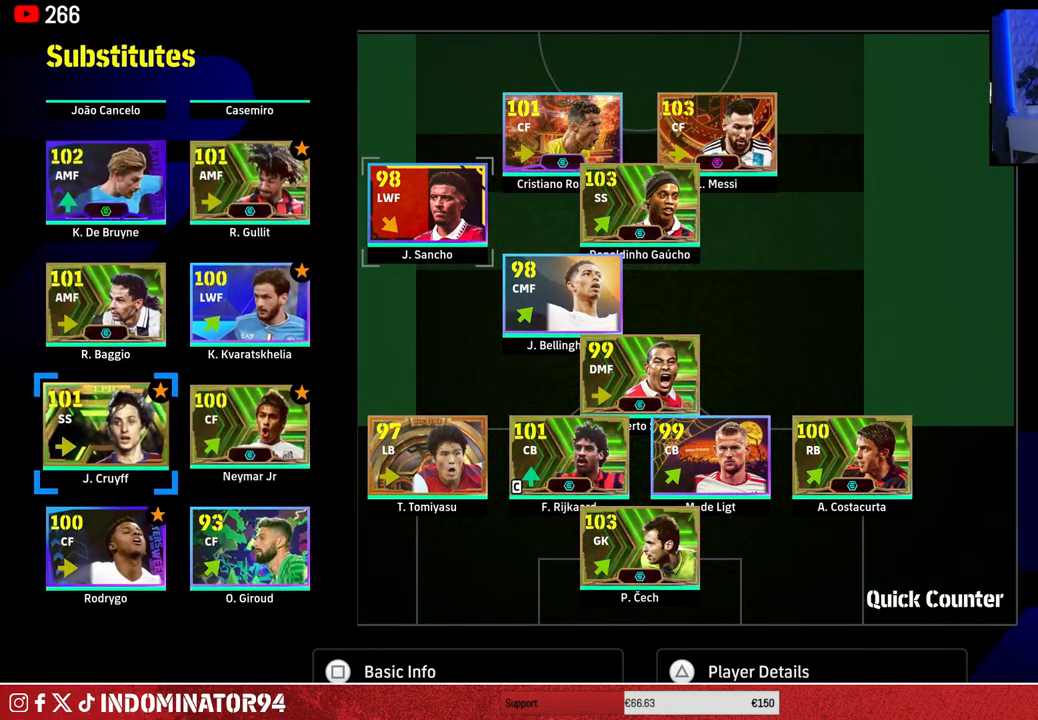
{"buttons": ["CROSS"], "left_stick": "center", "right_stick": "center", "events": [[17, "DPAD_UP", "up"], [117, "DPAD_RIGHT", "down"], [217, "DPAD_RIGHT", "up"], [450, "CROSS", "down"]]}
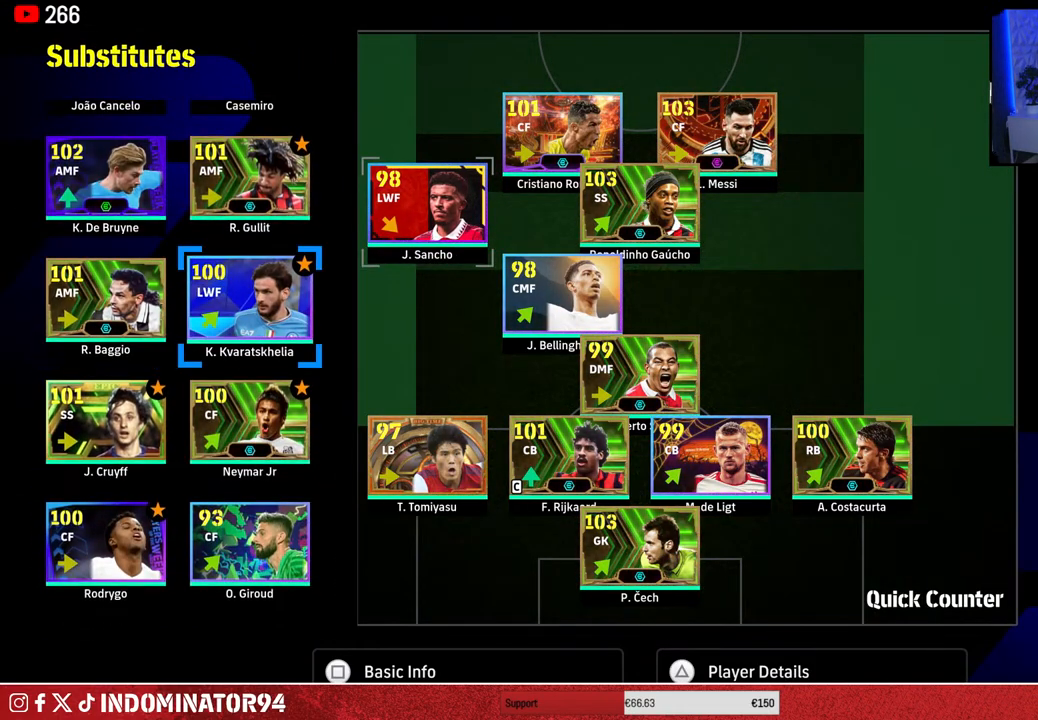
{"buttons": [], "left_stick": "center", "right_stick": "center", "events": [[67, "CROSS", "up"], [217, "left_stick", "up-left"], [333, "left_stick", "center"]]}
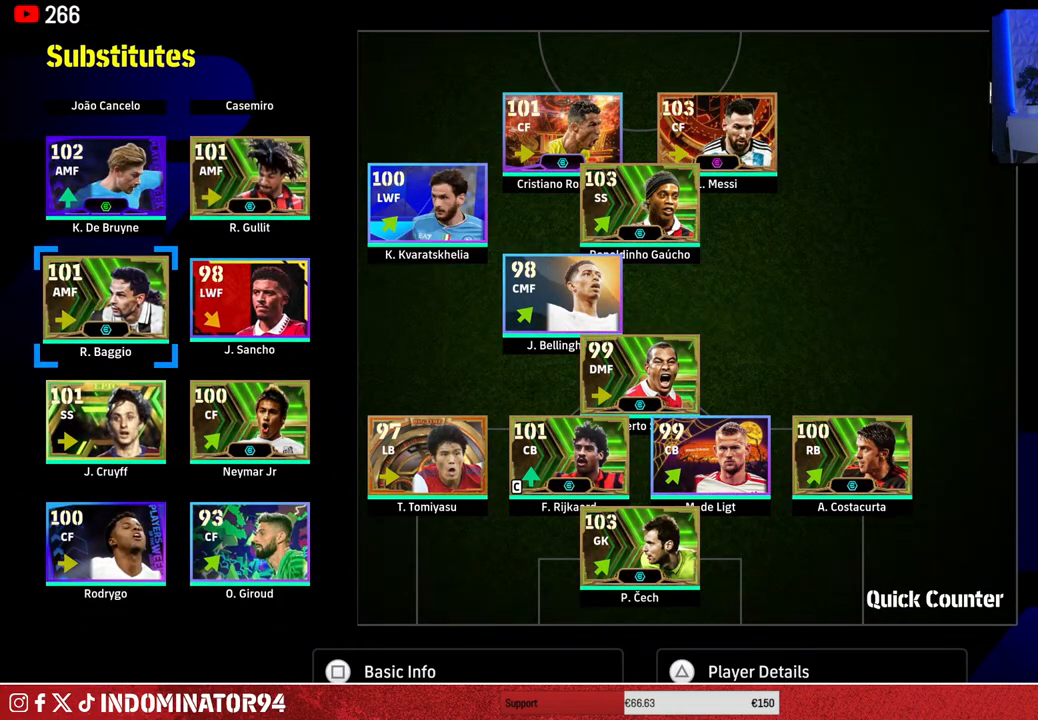
{"buttons": [], "left_stick": "center", "right_stick": "center", "events": [[100, "left_stick", "up"], [200, "left_stick", "center"], [317, "CROSS", "down"], [417, "CROSS", "up"]]}
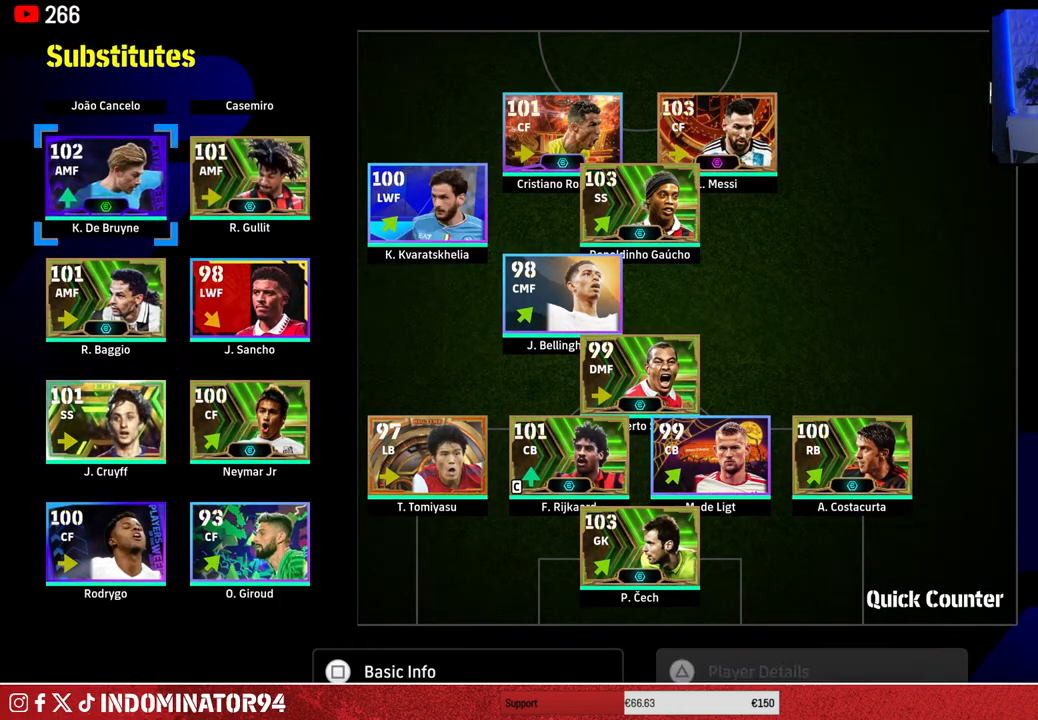
{"buttons": [], "left_stick": "center", "right_stick": "center", "events": [[33, "left_stick", "right"], [150, "left_stick", "center"], [233, "left_stick", "right"], [367, "left_stick", "center"]]}
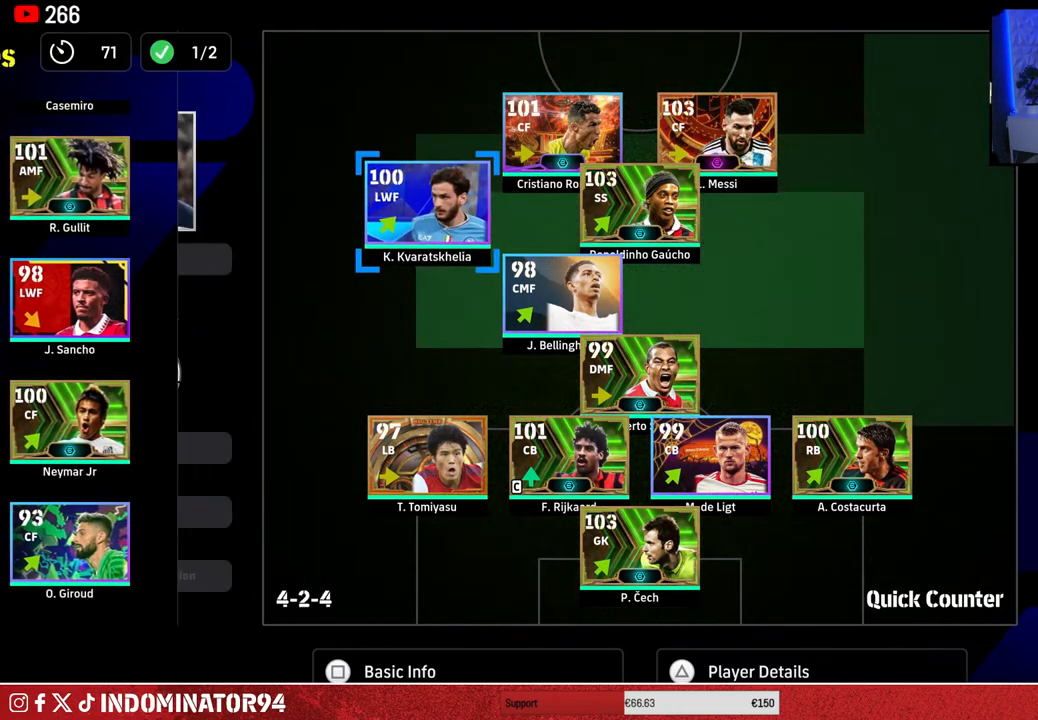
{"buttons": ["DPAD_LEFT"], "left_stick": "center", "right_stick": "center", "events": [[83, "left_stick", "down-right"], [217, "left_stick", "center"], [250, "CROSS", "down"], [350, "CROSS", "up"], [500, "DPAD_LEFT", "down"]]}
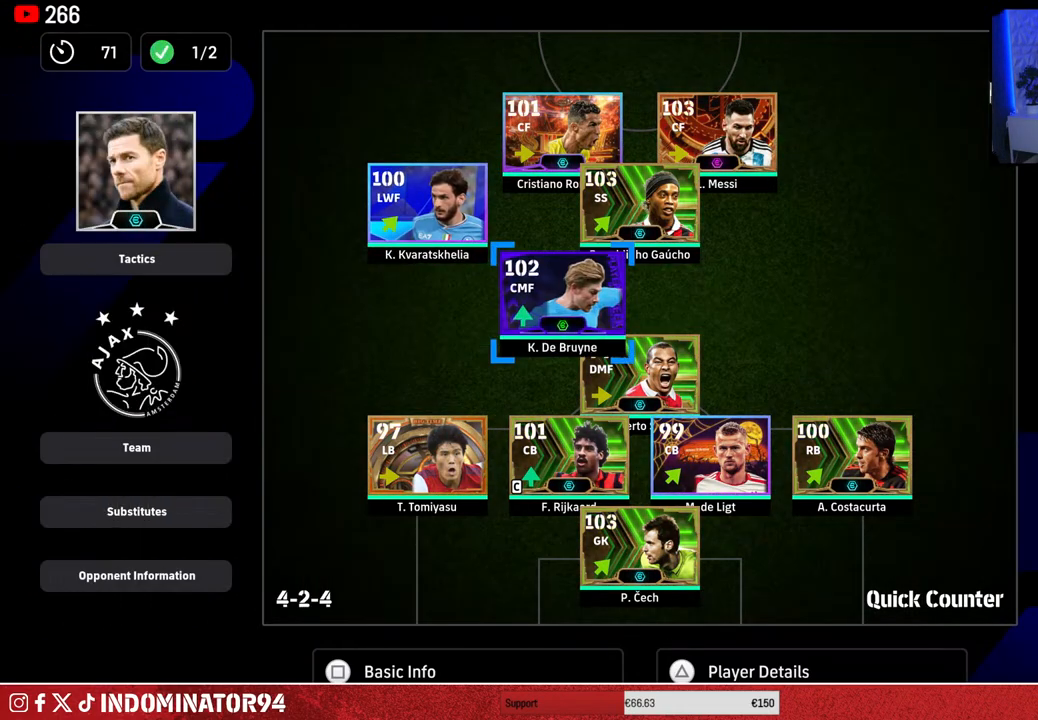
{"buttons": [], "left_stick": "center", "right_stick": "center", "events": [[100, "DPAD_LEFT", "up"], [183, "DPAD_LEFT", "down"], [283, "DPAD_LEFT", "up"], [383, "DPAD_DOWN", "down"], [483, "DPAD_DOWN", "up"]]}
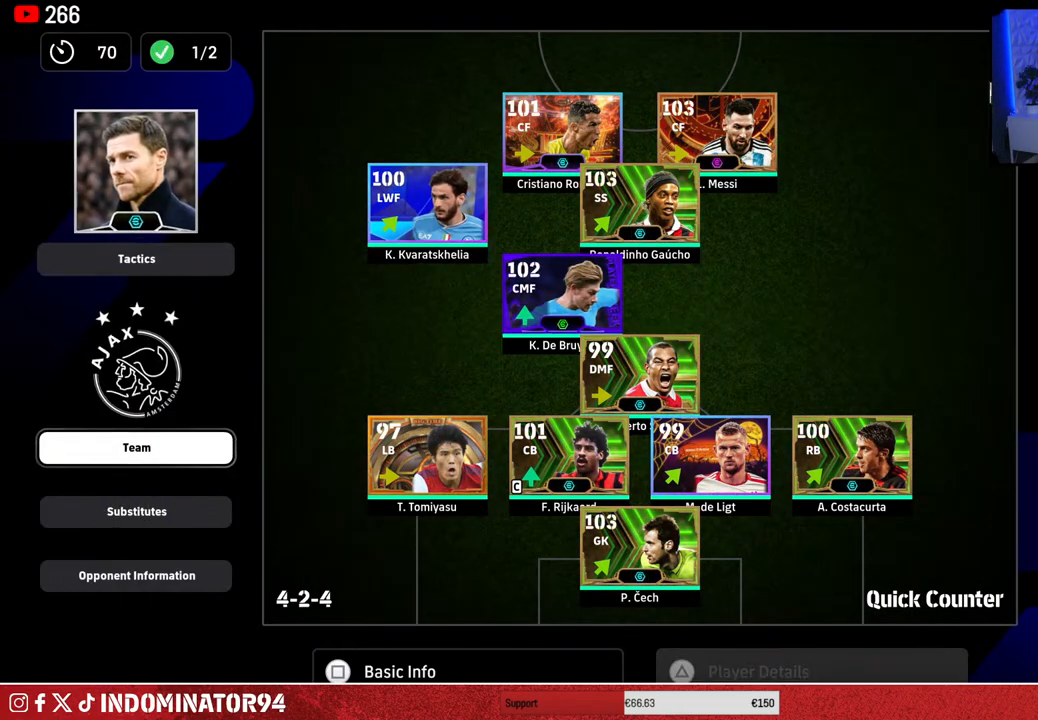
{"buttons": [], "left_stick": "center", "right_stick": "center", "events": [[50, "DPAD_DOWN", "down"], [150, "DPAD_DOWN", "up"], [167, "CROSS", "down"], [283, "CROSS", "up"], [317, "DPAD_DOWN", "down"], [483, "DPAD_DOWN", "up"]]}
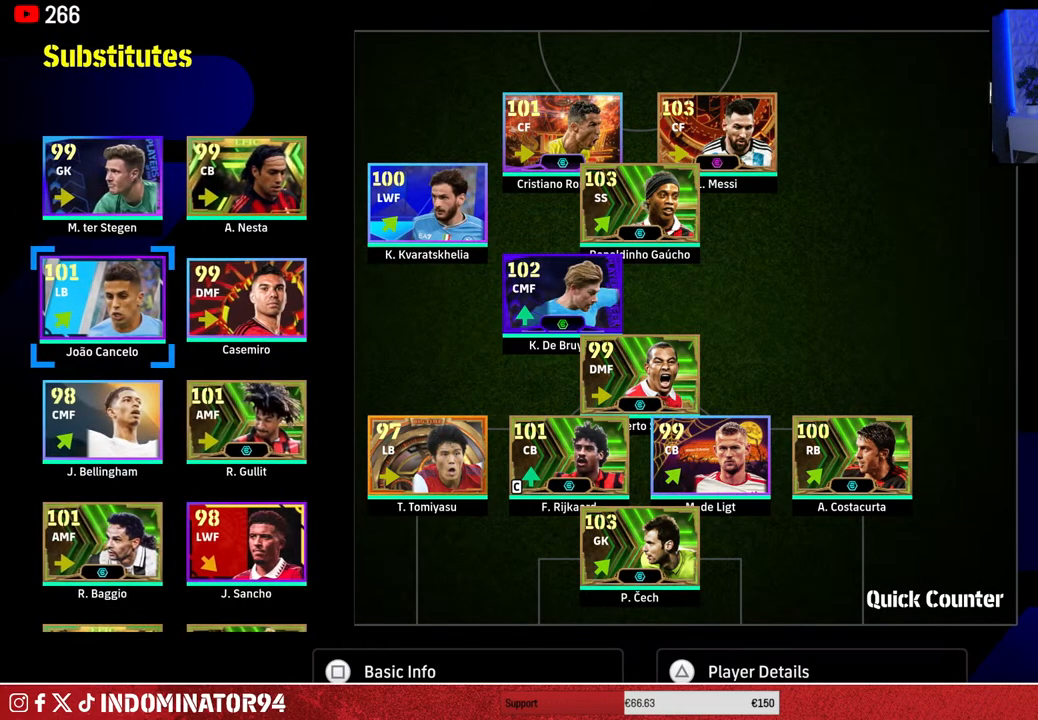
{"buttons": [], "left_stick": "center", "right_stick": "center", "events": []}